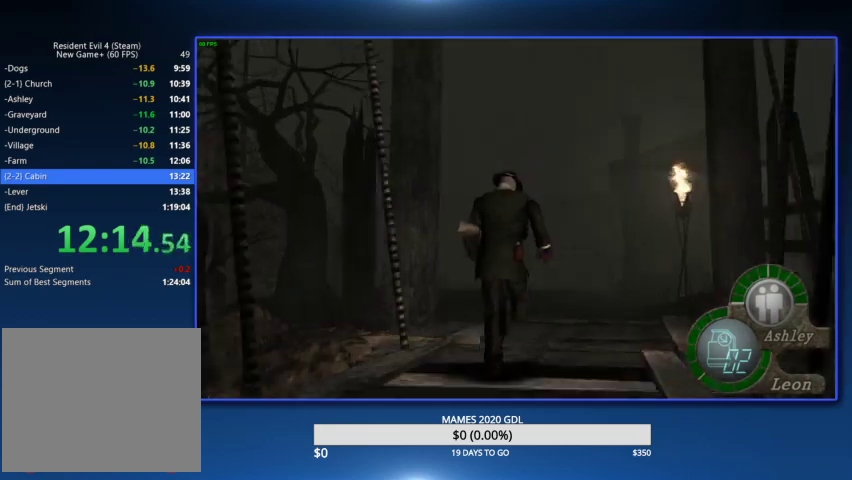
Gameplay with a controller (PlayStation layout); each line is a JSON object with the inputs held at the frame after it. "events" lists button and stick changes between this image and that frame as [ms after this image, input, new state], when the widget could be followed in between. Not read: TOUCHPAD.
{"buttons": ["CROSS"], "left_stick": "center", "right_stick": "center", "events": [[200, "left_stick", "center"], [367, "CROSS", "down"]]}
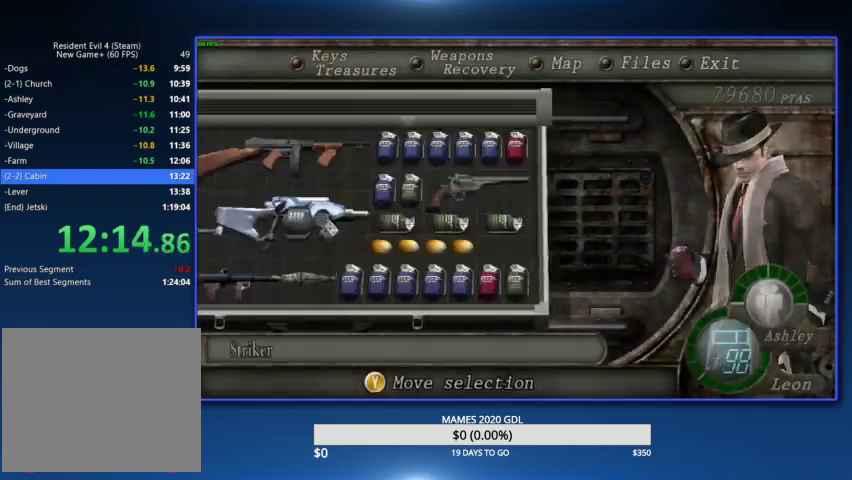
{"buttons": ["CIRCLE"], "left_stick": "up", "right_stick": "center", "events": [[133, "CROSS", "up"], [300, "left_stick", "up"], [333, "CIRCLE", "down"], [433, "CIRCLE", "up"], [500, "CIRCLE", "down"]]}
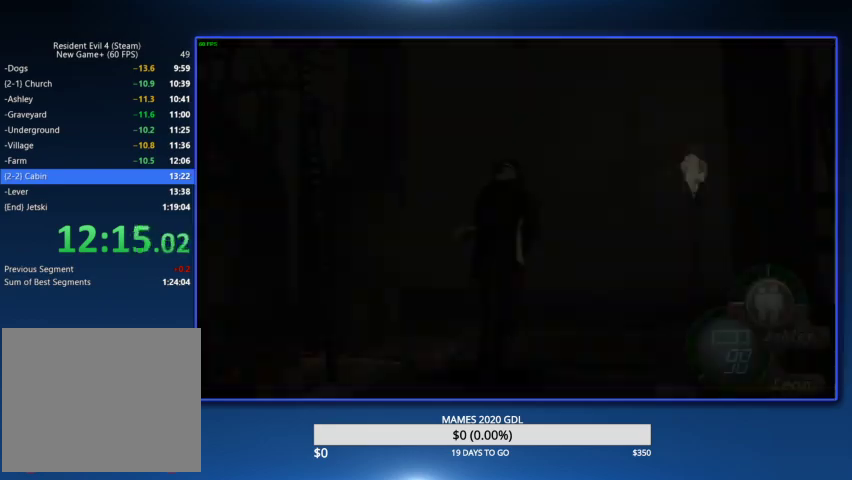
{"buttons": ["CIRCLE"], "left_stick": "up", "right_stick": "center", "events": [[67, "CIRCLE", "up"], [133, "CIRCLE", "down"], [233, "CIRCLE", "up"], [300, "CIRCLE", "down"], [367, "CIRCLE", "up"], [433, "CIRCLE", "down"]]}
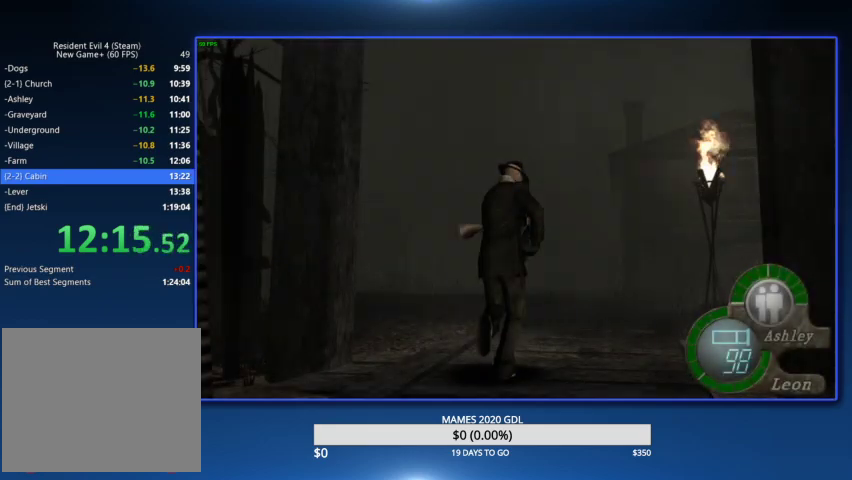
{"buttons": ["L1", "DPAD_DOWN", "DPAD_RIGHT"], "left_stick": "center", "right_stick": "center", "events": [[33, "CIRCLE", "up"], [100, "CIRCLE", "down"], [133, "L1", "down"], [133, "left_stick", "center"], [167, "R2", "down"], [200, "CIRCLE", "up"], [300, "DPAD_RIGHT", "down"], [400, "DPAD_DOWN", "down"], [400, "R2", "up"]]}
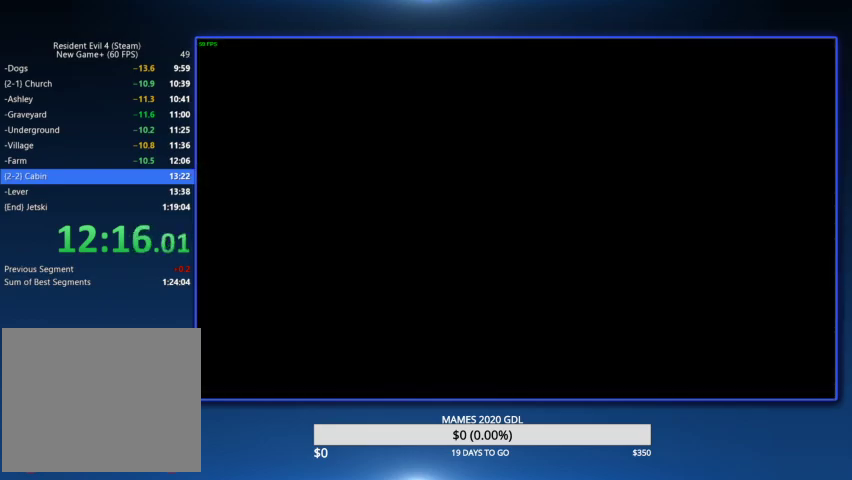
{"buttons": ["L1", "R2", "DPAD_RIGHT"], "left_stick": "center", "right_stick": "right", "events": [[67, "right_stick", "down-right"], [167, "R2", "down"], [167, "right_stick", "right"], [200, "DPAD_DOWN", "up"], [333, "right_stick", "down-right"], [433, "right_stick", "right"]]}
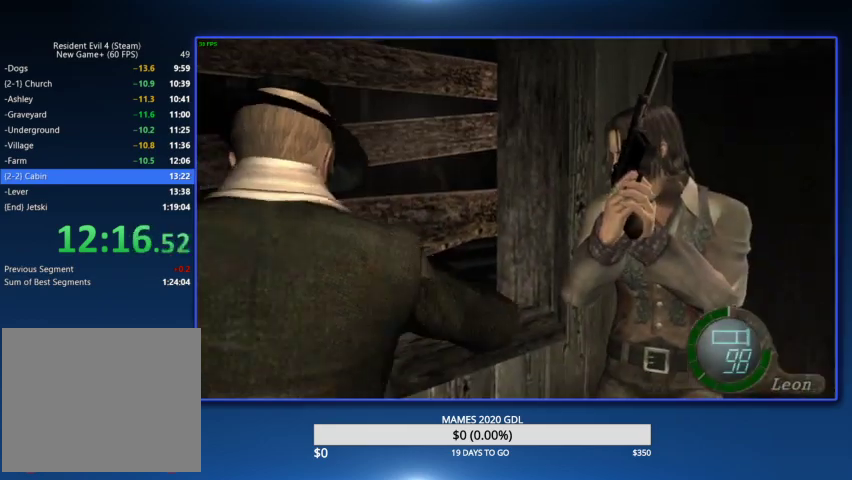
{"buttons": [], "left_stick": "right", "right_stick": "right", "events": [[300, "DPAD_RIGHT", "up"], [400, "L1", "up"], [433, "R2", "up"], [467, "left_stick", "right"]]}
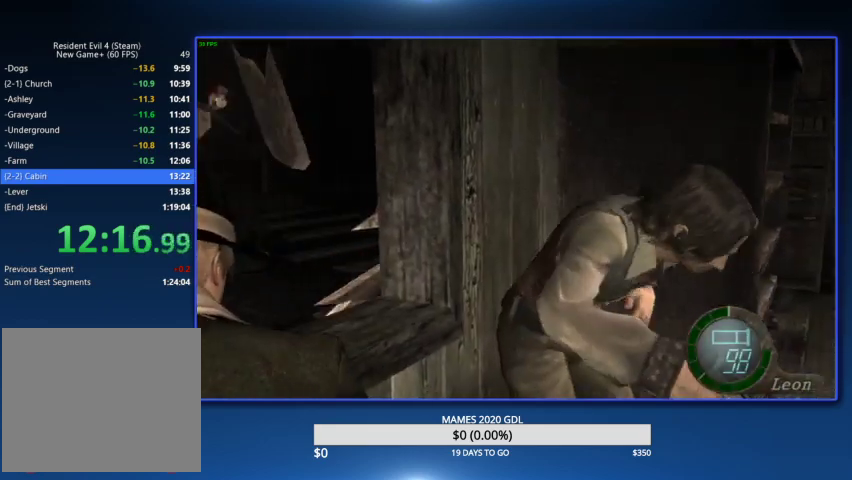
{"buttons": ["L2"], "left_stick": "center", "right_stick": "center", "events": [[433, "L2", "down"], [467, "left_stick", "center"], [500, "right_stick", "center"]]}
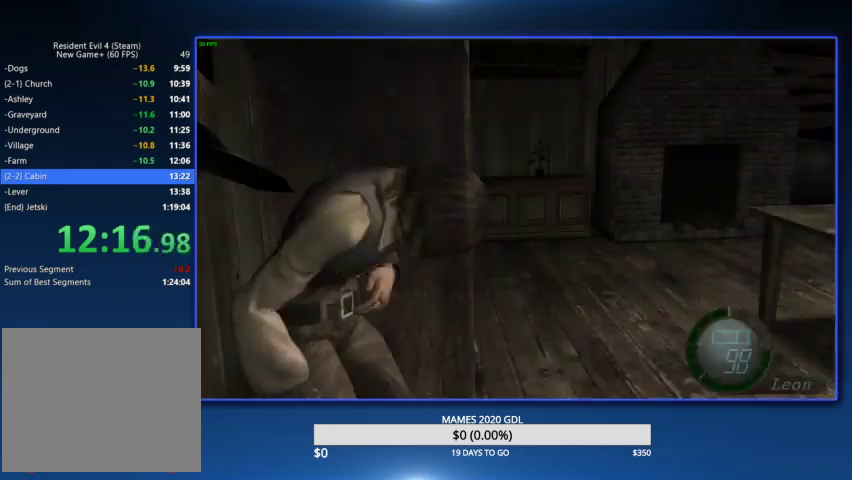
{"buttons": ["CROSS", "DPAD_DOWN"], "left_stick": "center", "right_stick": "center", "events": [[133, "L2", "up"], [267, "DPAD_DOWN", "down"], [367, "DPAD_DOWN", "up"], [400, "DPAD_DOWN", "down"], [500, "CROSS", "down"]]}
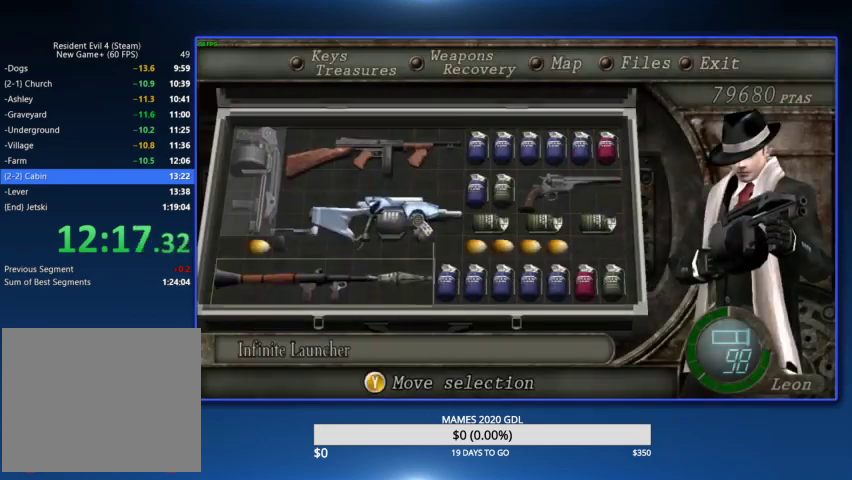
{"buttons": ["L2"], "left_stick": "center", "right_stick": "center", "events": [[33, "CROSS", "up"], [33, "DPAD_DOWN", "up"], [100, "CROSS", "down"], [233, "CROSS", "up"], [400, "L2", "down"]]}
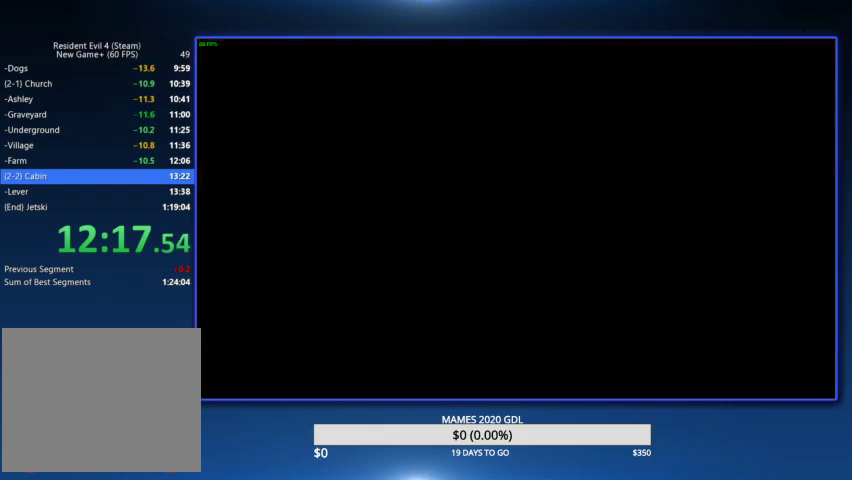
{"buttons": ["L2", "DPAD_RIGHT"], "left_stick": "center", "right_stick": "right", "events": [[67, "DPAD_RIGHT", "down"], [333, "right_stick", "right"]]}
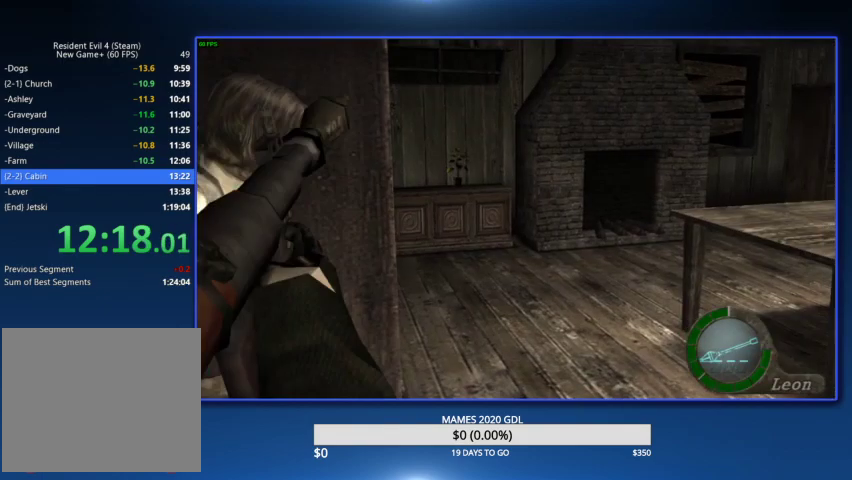
{"buttons": ["L2", "DPAD_RIGHT"], "left_stick": "center", "right_stick": "right", "events": []}
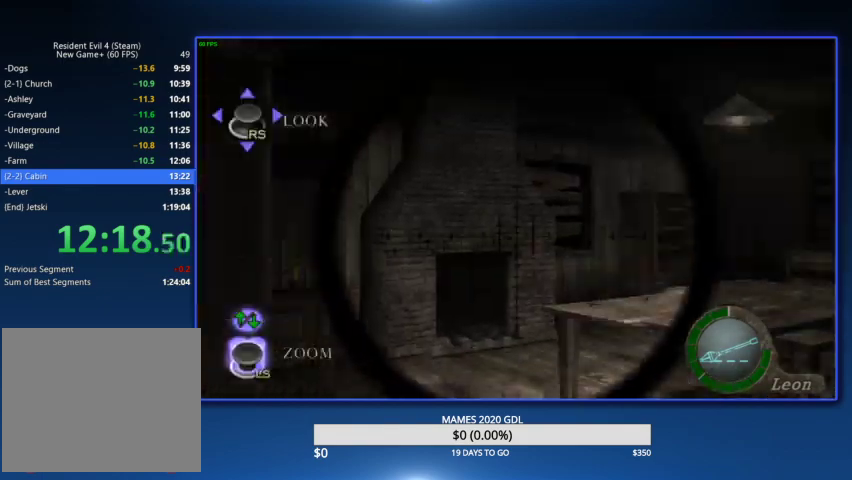
{"buttons": ["L2"], "left_stick": "center", "right_stick": "center", "events": [[167, "DPAD_RIGHT", "up"], [167, "R2", "down"], [167, "right_stick", "center"], [267, "R2", "up"]]}
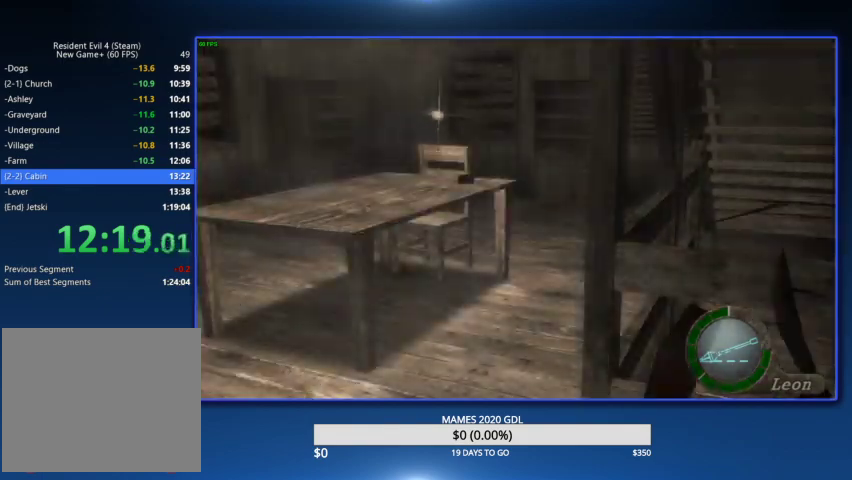
{"buttons": [], "left_stick": "up", "right_stick": "center", "events": [[367, "L2", "up"], [500, "left_stick", "up"]]}
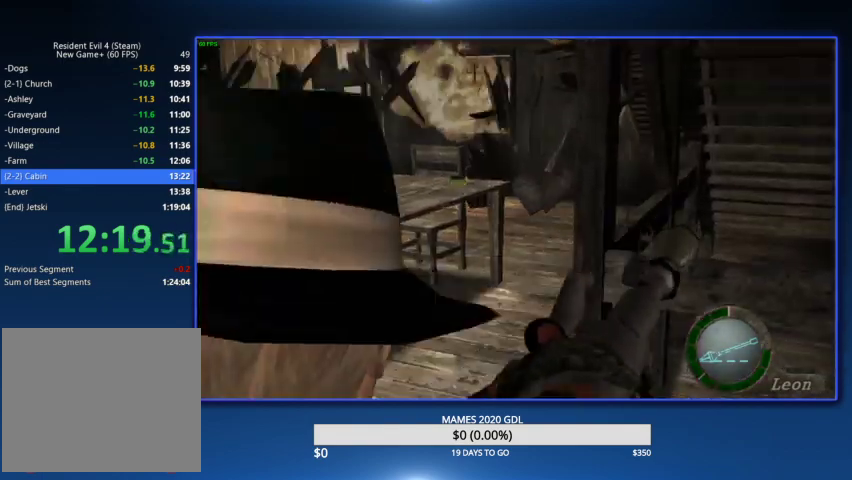
{"buttons": [], "left_stick": "up", "right_stick": "center", "events": []}
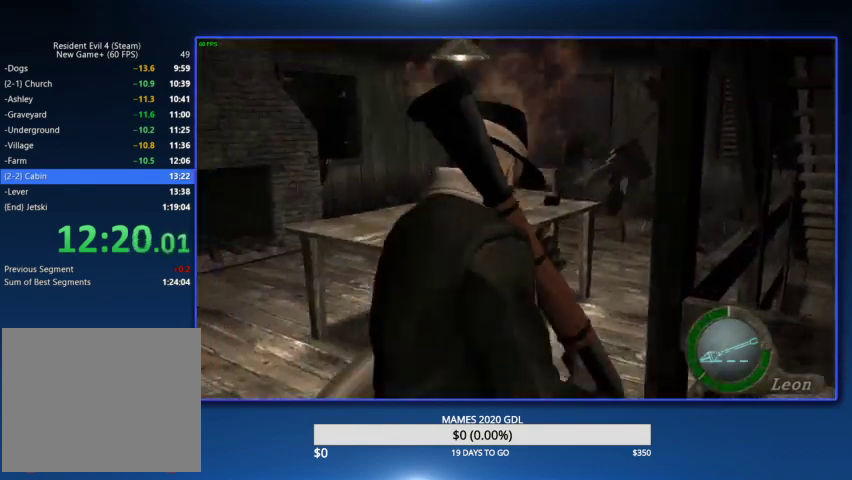
{"buttons": [], "left_stick": "up-right", "right_stick": "center", "events": [[133, "left_stick", "up-right"]]}
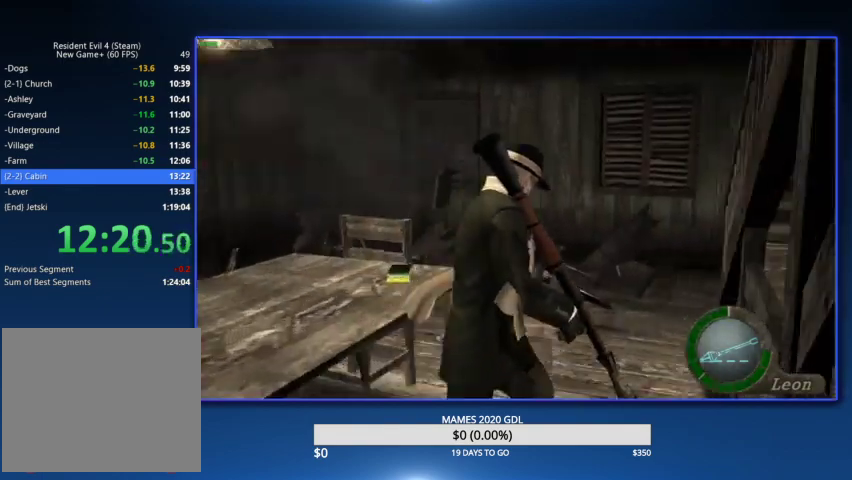
{"buttons": [], "left_stick": "up-right", "right_stick": "center", "events": [[333, "left_stick", "up"], [500, "left_stick", "up-right"]]}
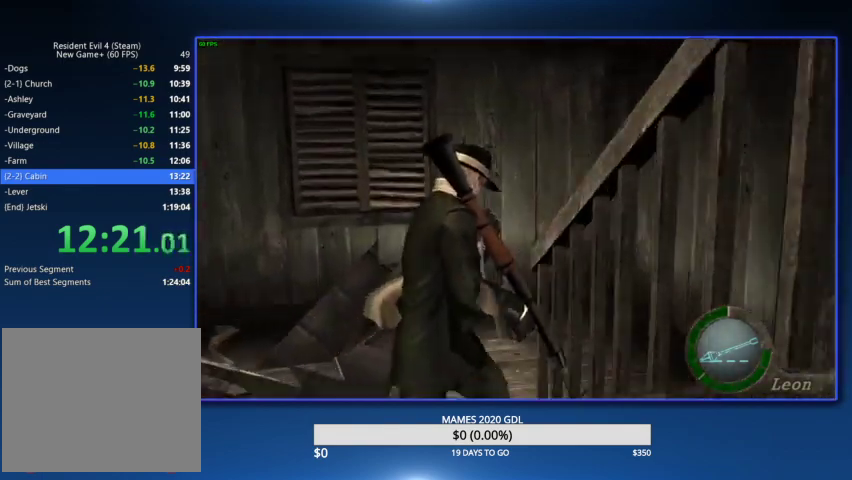
{"buttons": [], "left_stick": "up-right", "right_stick": "center", "events": [[200, "right_stick", "right"], [267, "L2", "down"], [333, "right_stick", "center"], [367, "L2", "up"]]}
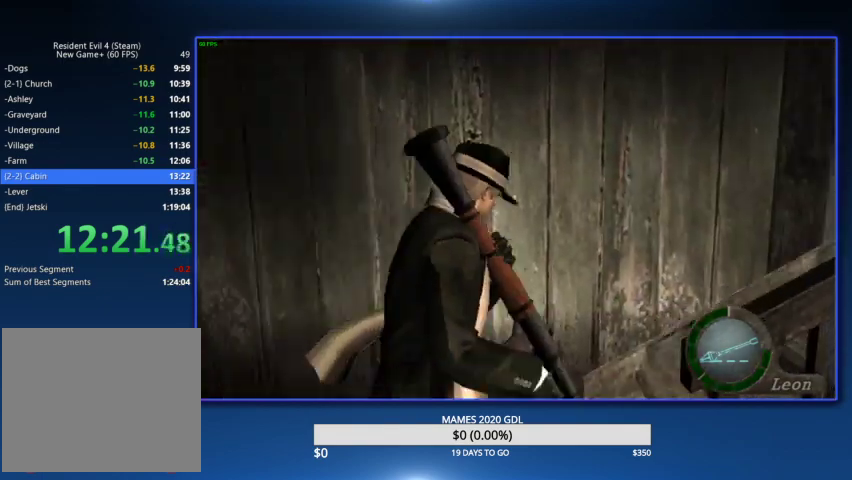
{"buttons": [], "left_stick": "up-right", "right_stick": "center", "events": []}
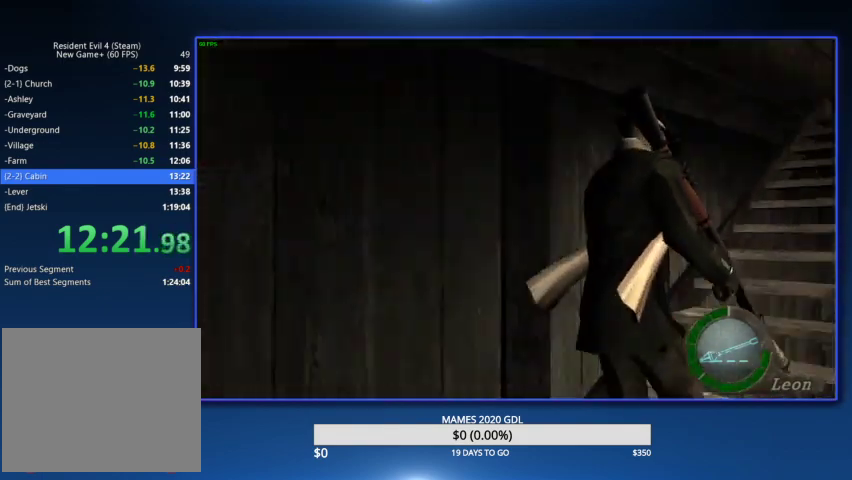
{"buttons": ["L2", "DPAD_DOWN", "DPAD_RIGHT"], "left_stick": "center", "right_stick": "right", "events": [[133, "right_stick", "right"], [167, "L2", "down"], [200, "left_stick", "center"], [267, "L2", "up"], [333, "L2", "down"], [433, "DPAD_DOWN", "down"], [433, "DPAD_RIGHT", "down"]]}
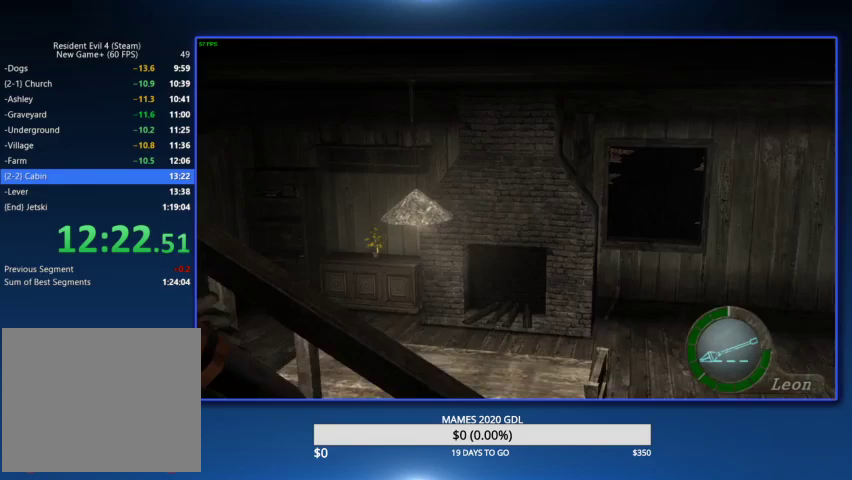
{"buttons": ["L2", "DPAD_DOWN", "DPAD_RIGHT"], "left_stick": "center", "right_stick": "down-right", "events": [[100, "right_stick", "center"], [300, "right_stick", "right"], [367, "right_stick", "down-right"]]}
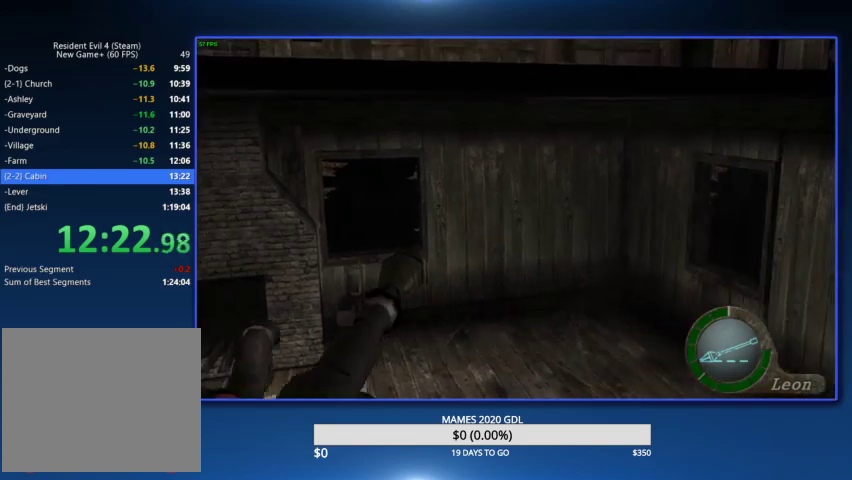
{"buttons": ["L2"], "left_stick": "center", "right_stick": "center", "events": [[300, "DPAD_DOWN", "up"], [367, "DPAD_RIGHT", "up"], [367, "right_stick", "center"]]}
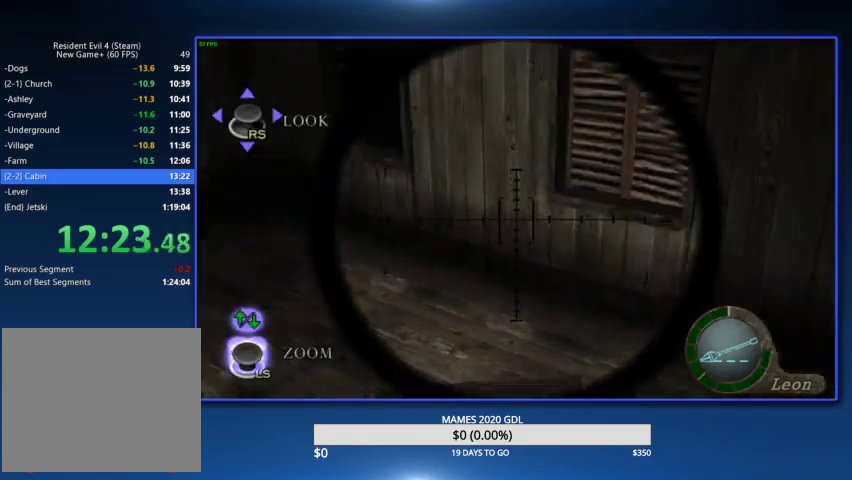
{"buttons": ["L2", "R2"], "left_stick": "center", "right_stick": "center", "events": [[33, "right_stick", "up-left"], [200, "right_stick", "center"], [467, "R2", "down"]]}
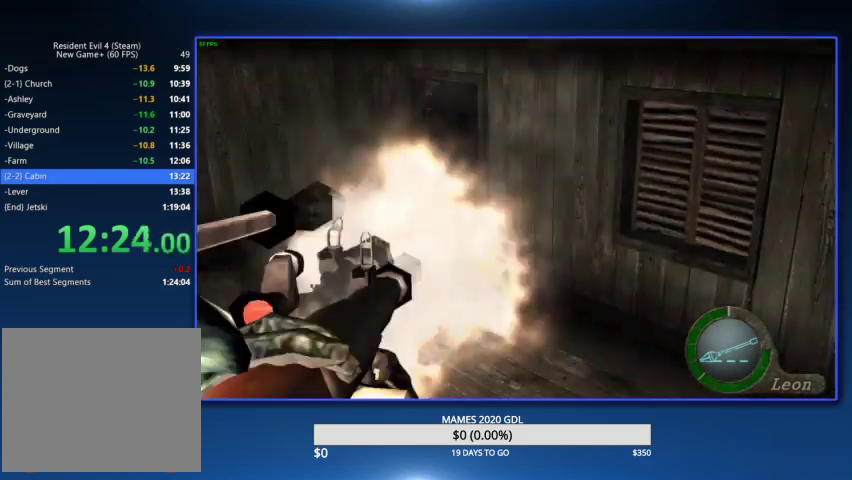
{"buttons": ["L2", "DPAD_LEFT"], "left_stick": "center", "right_stick": "center", "events": [[100, "R2", "up"], [433, "DPAD_LEFT", "down"]]}
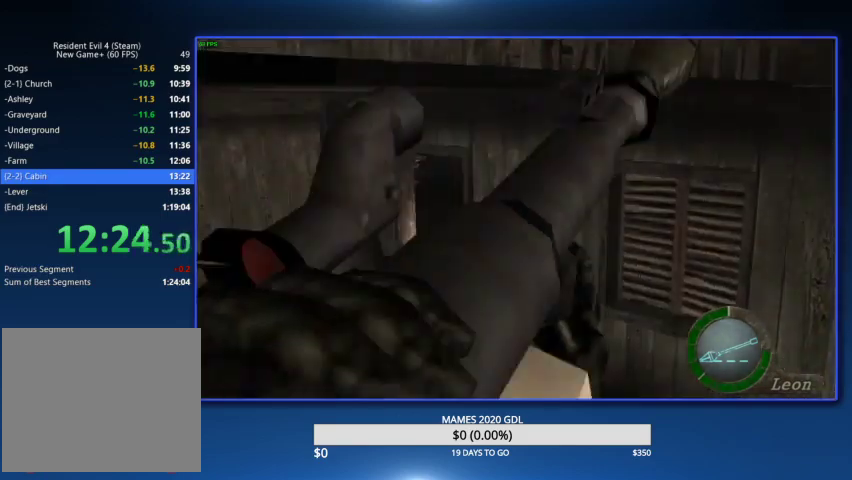
{"buttons": ["L2", "DPAD_DOWN", "DPAD_LEFT"], "left_stick": "center", "right_stick": "left", "events": [[67, "right_stick", "left"], [267, "DPAD_DOWN", "down"], [333, "DPAD_DOWN", "up"], [467, "DPAD_DOWN", "down"]]}
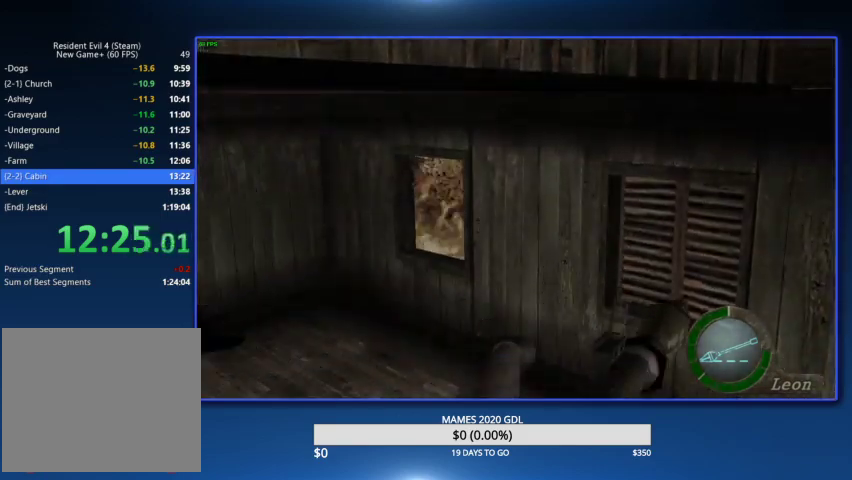
{"buttons": ["L2", "DPAD_DOWN", "DPAD_LEFT"], "left_stick": "center", "right_stick": "left", "events": []}
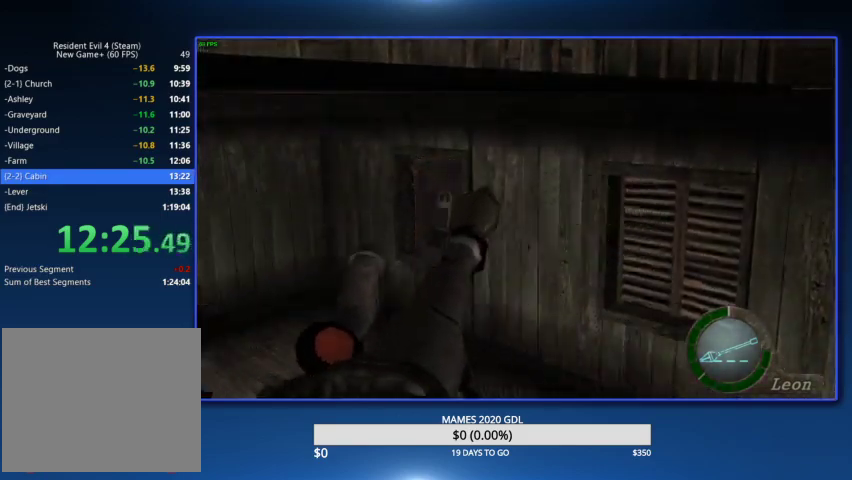
{"buttons": ["L2"], "left_stick": "center", "right_stick": "center", "events": [[400, "DPAD_DOWN", "up"], [433, "DPAD_LEFT", "up"], [433, "right_stick", "center"]]}